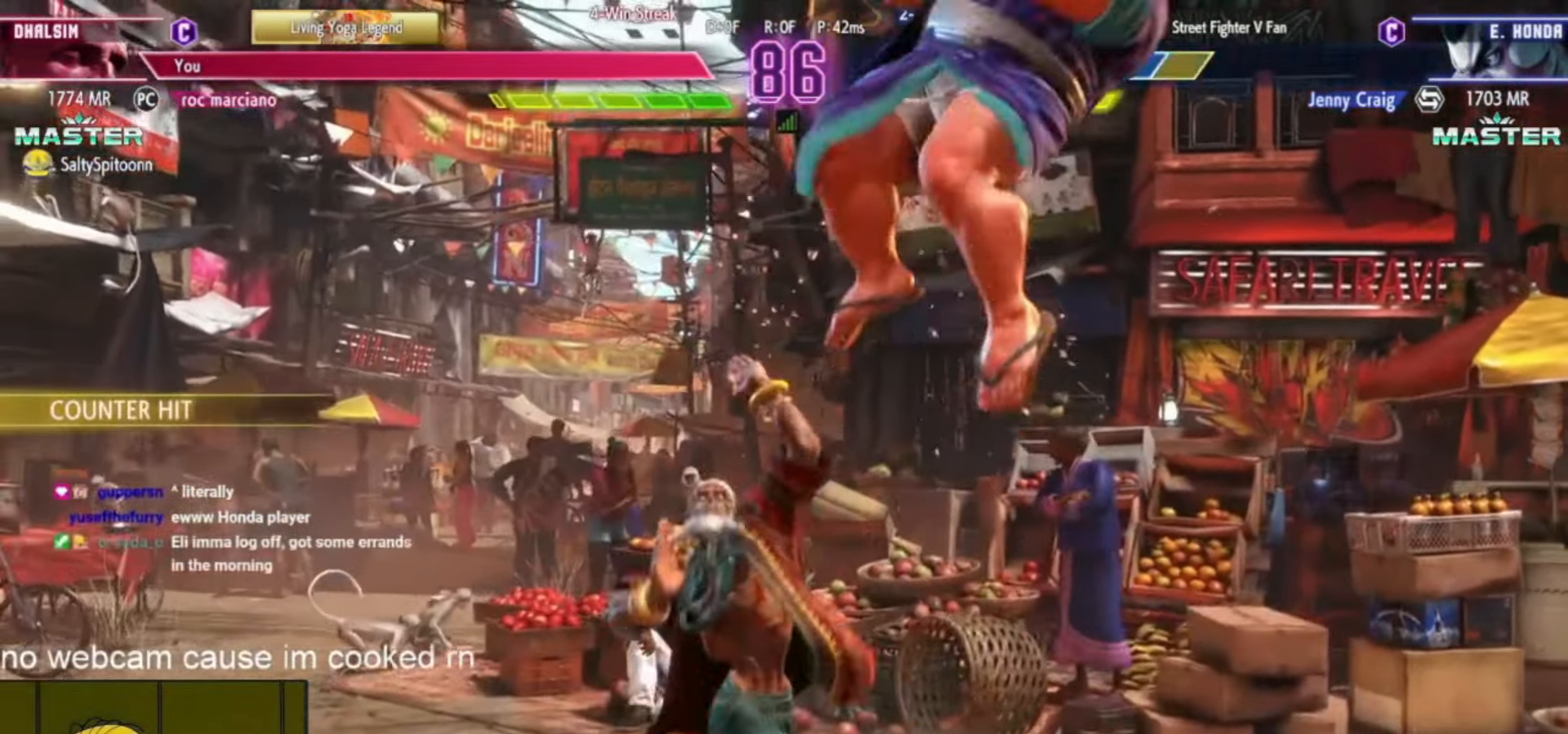
Gameplay with a controller (arcade stick); each line is a JSON object with the inputs held at the frame after it. "events" lists button and stick changes between this image and that frame as [ms after this image, input, new state], when the widget could be followed in between. Not read: L3 R3.
{"buttons": [], "left_stick": "center", "events": [[100, "left_stick", "center"], [167, "left_stick", "right"], [267, "CIRCLE", "up"], [267, "TRIANGLE", "up"], [284, "left_stick", "center"]]}
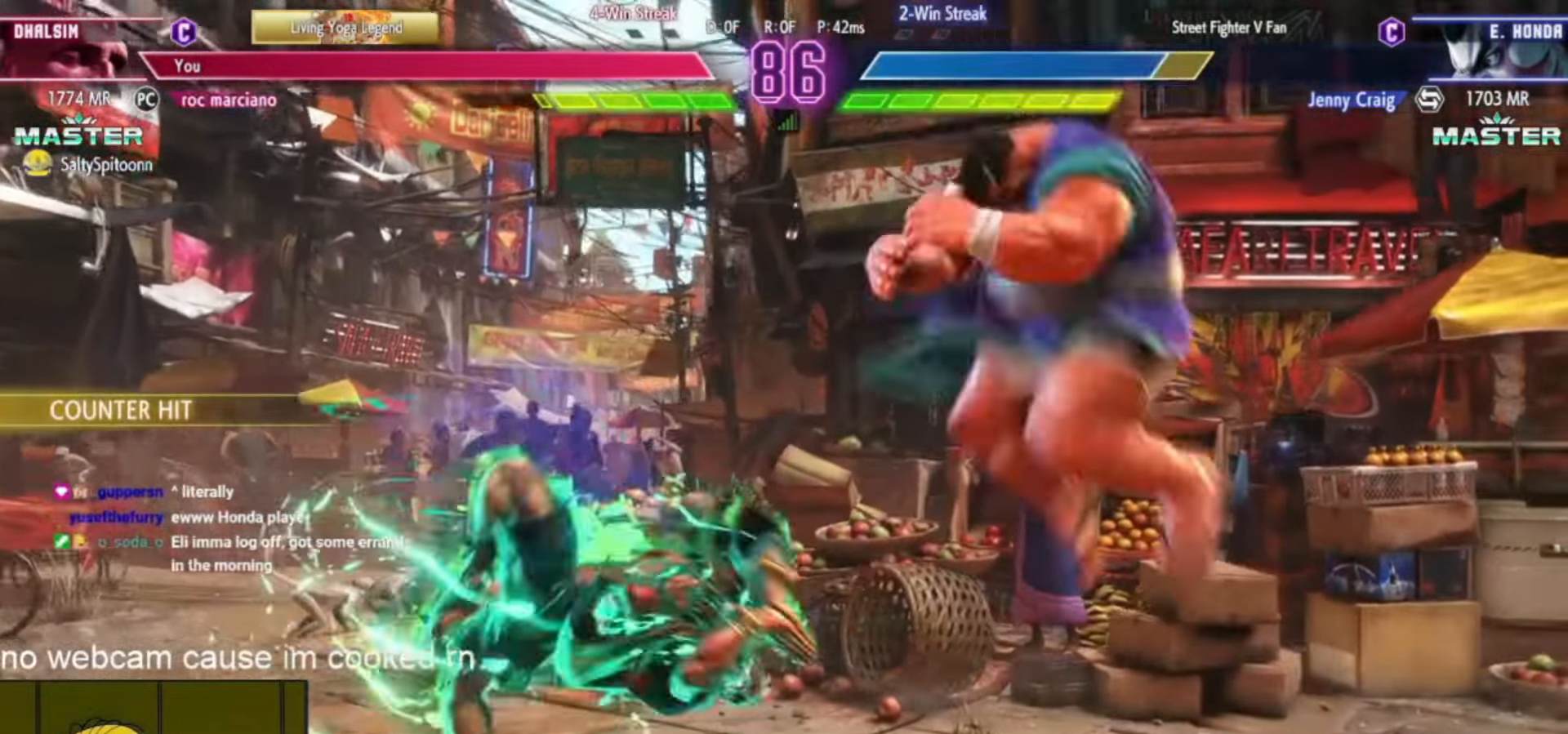
{"buttons": [], "left_stick": "center", "events": [[33, "left_stick", "down"], [50, "SQUARE", "down"], [66, "CROSS", "down"], [100, "CROSS", "up"], [100, "SQUARE", "up"], [133, "left_stick", "center"]]}
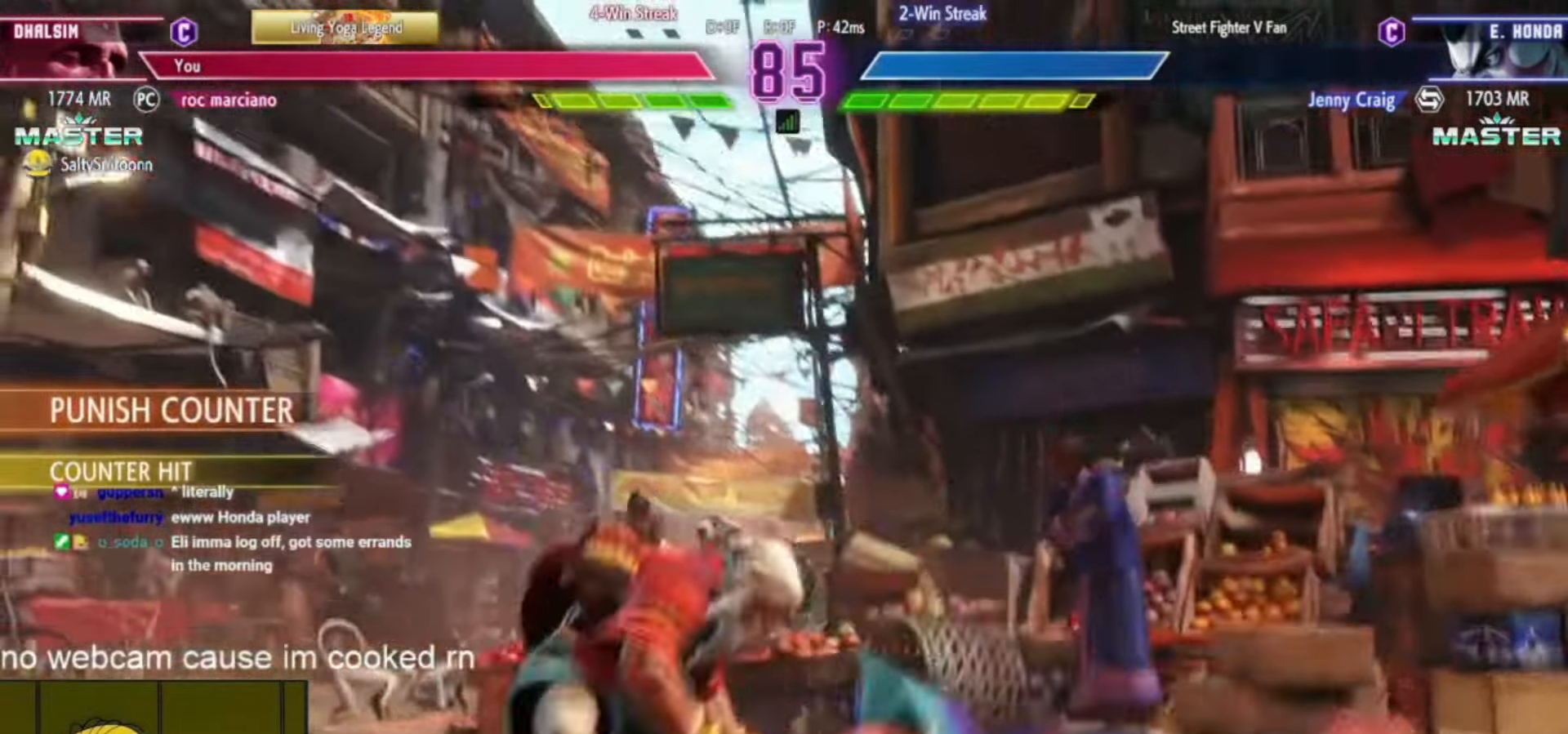
{"buttons": [], "left_stick": "center", "events": []}
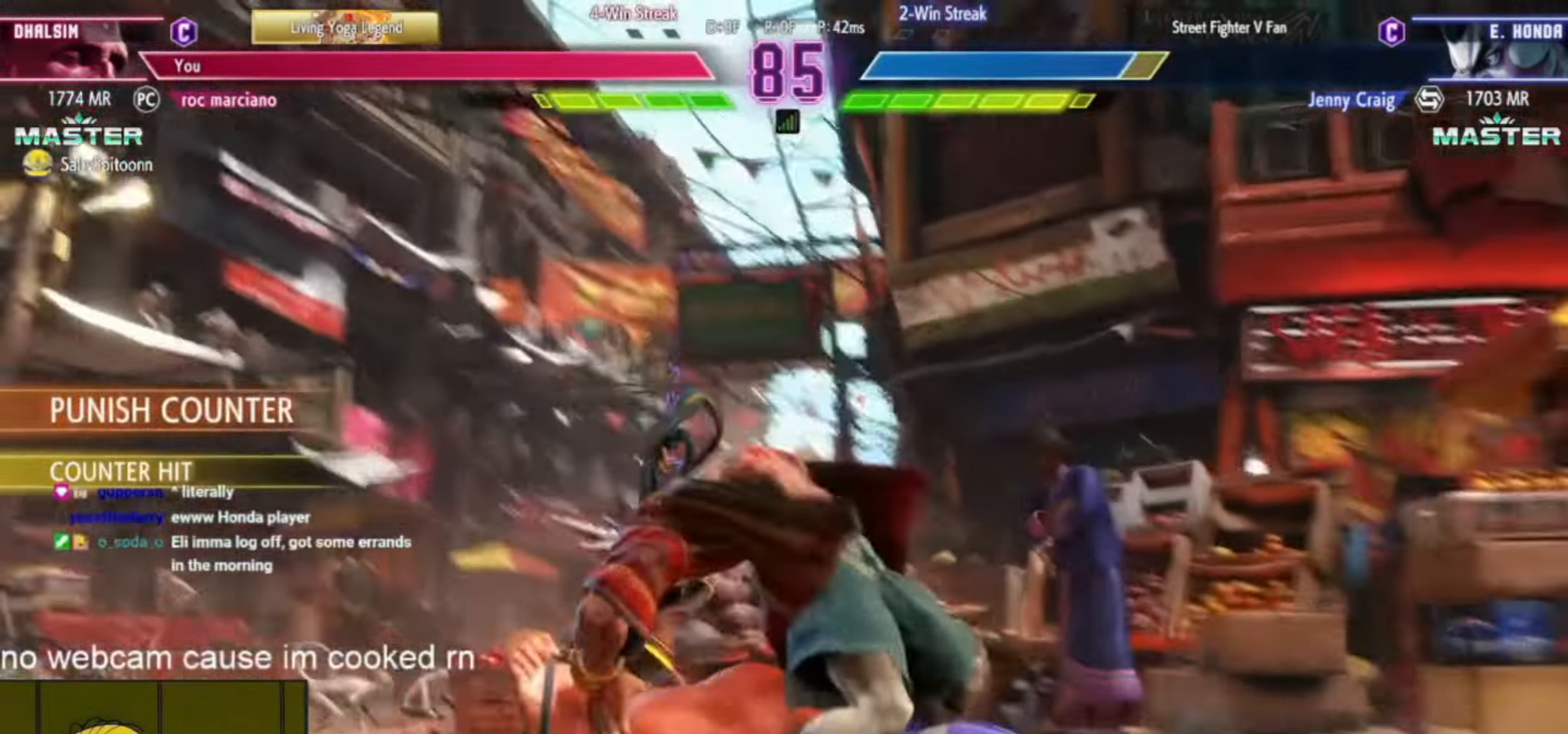
{"buttons": [], "left_stick": "center", "events": []}
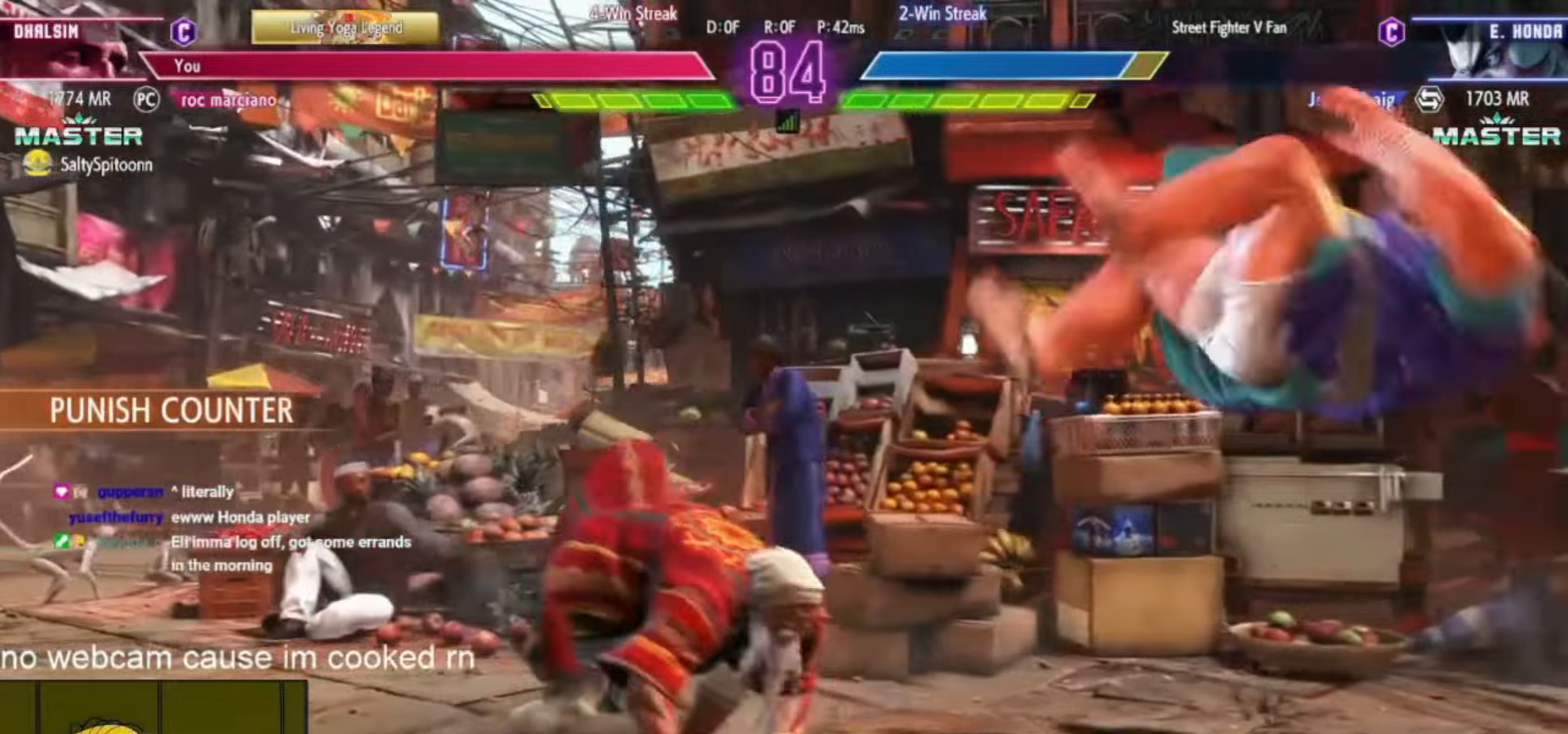
{"buttons": [], "left_stick": "center", "events": []}
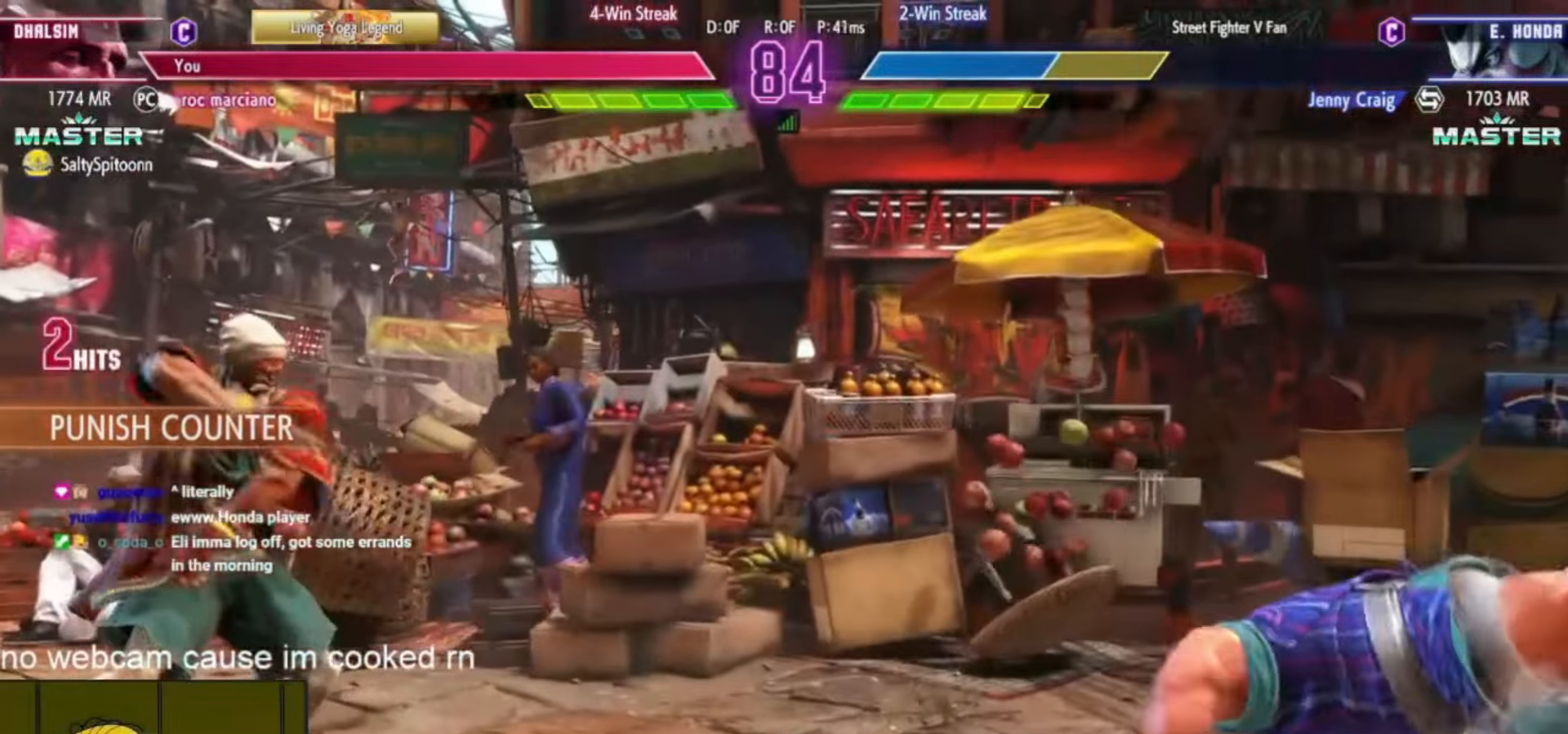
{"buttons": [], "left_stick": "center", "events": [[84, "left_stick", "down"], [217, "left_stick", "right"], [250, "CIRCLE", "down"], [250, "CROSS", "down"], [284, "left_stick", "center"], [317, "CIRCLE", "up"], [334, "CROSS", "up"]]}
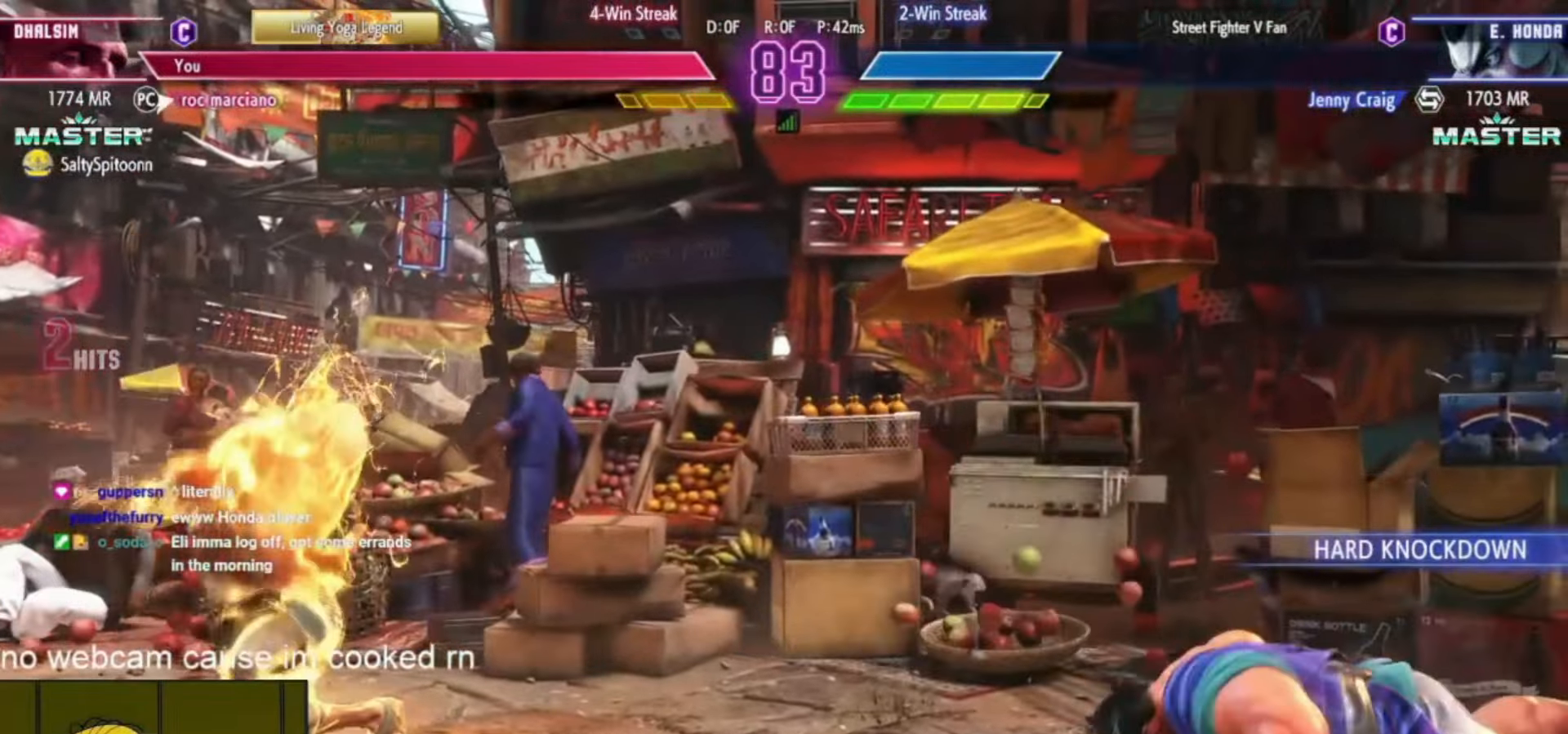
{"buttons": [], "left_stick": "up-right"}
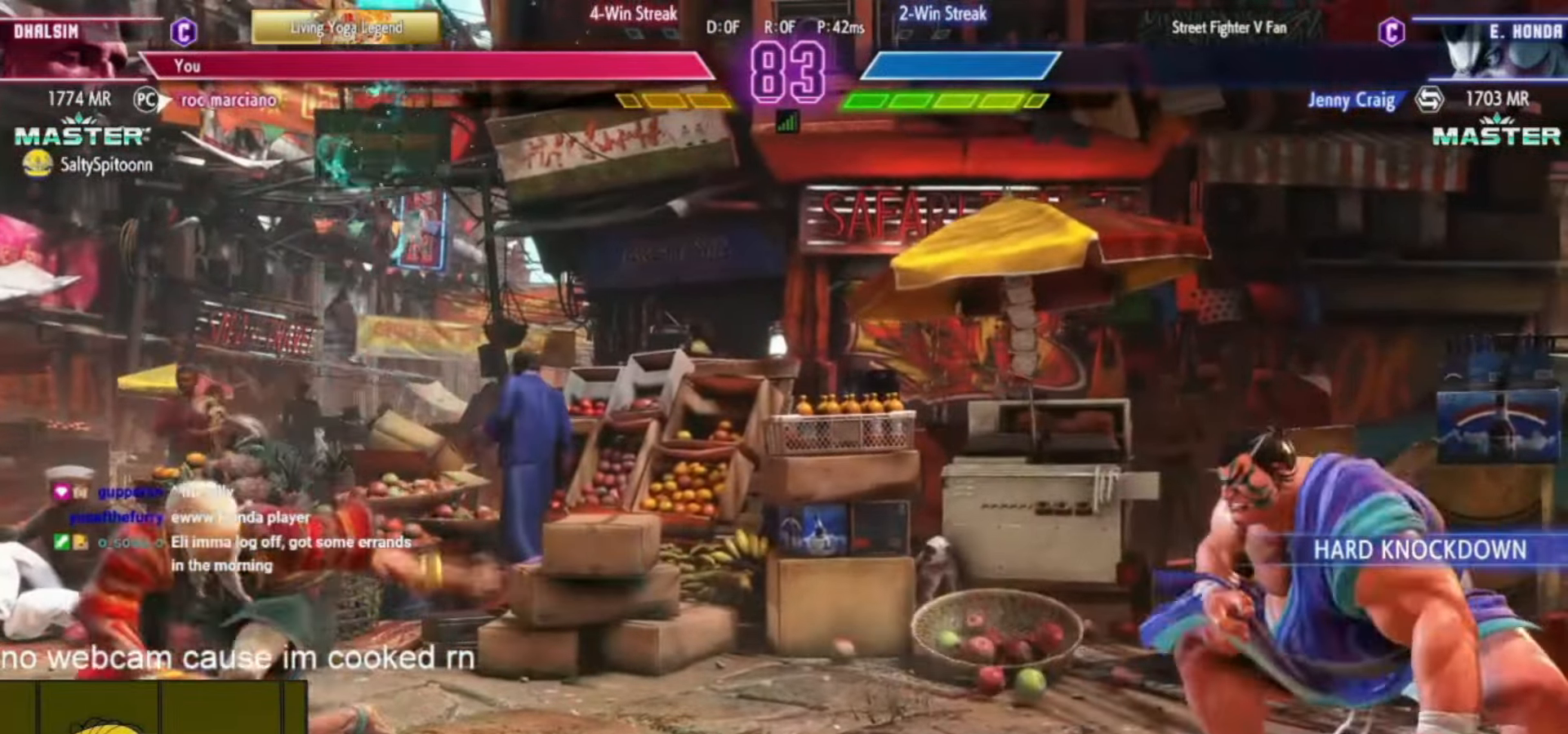
{"buttons": [], "left_stick": "center"}
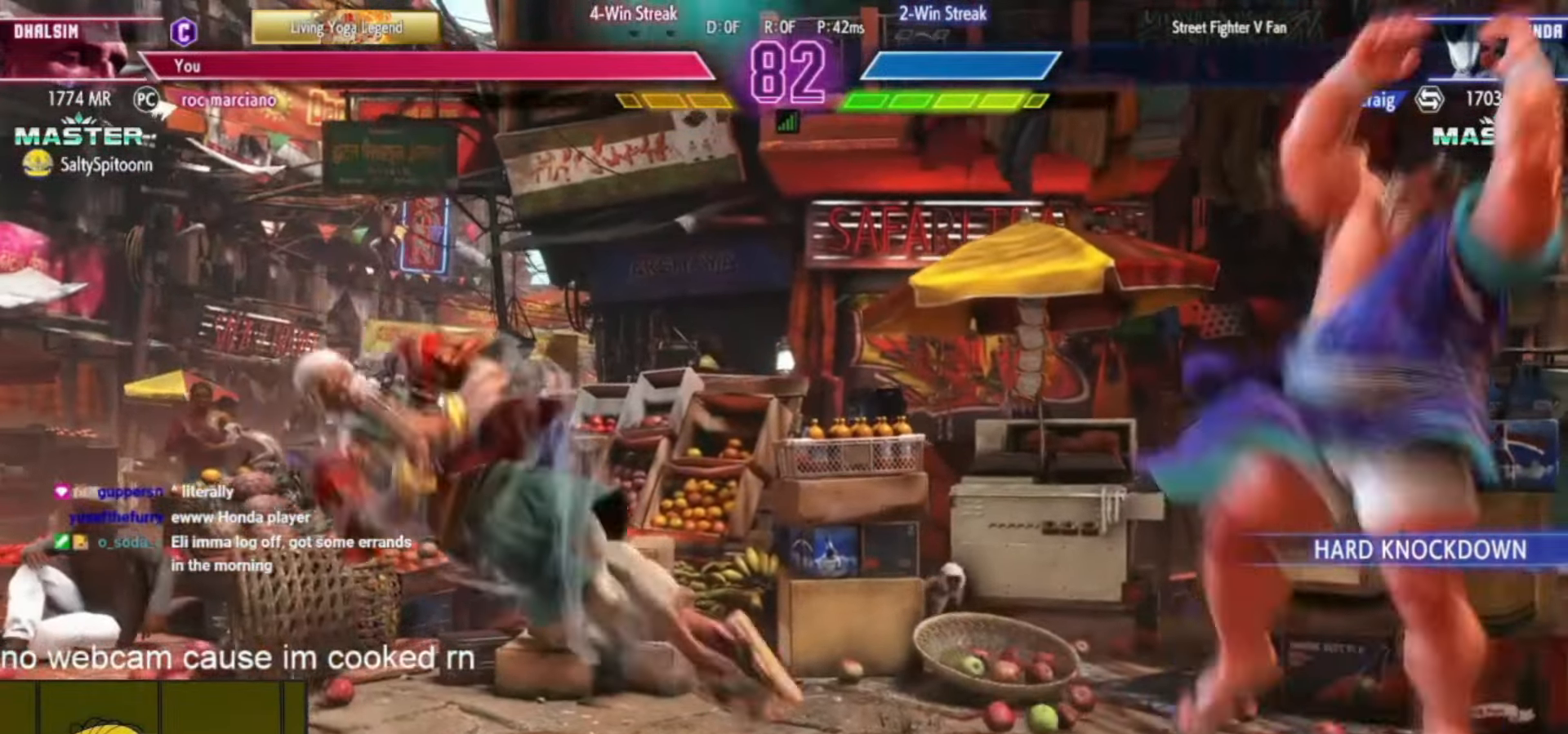
{"buttons": [], "left_stick": "center", "events": [[200, "left_stick", "left"], [333, "left_stick", "center"]]}